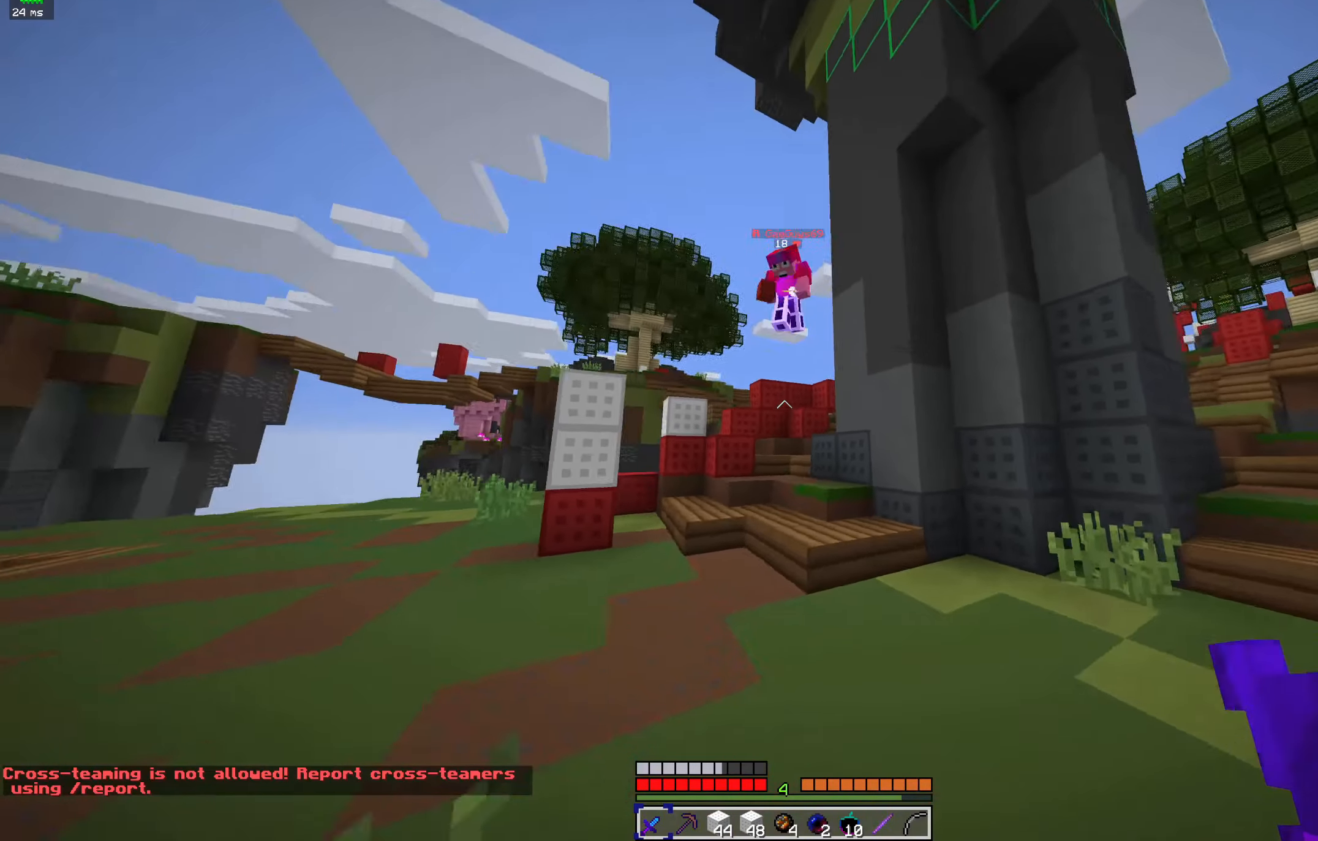
Gameplay with keyboard and mouse; each line is a JSON object with the keys and mouse buttons held at the frame after it. "events" lists presses ("down") and releases ("up") of "a", "d", "s", "space", "w", "mouse_left" and "mouse_right" between this image and that frame as [ms after this image, input, new state], when the widget could be followed in between. "mouse_left", "mouse_right" = the "left", "right" buttons of the "mouse" list. No other keys are recorded. Fast repeated clicks can show as one long hold. Mouse movement is not recorded.
{"keys": ["a", "w"], "mouse": ["left"], "events": [[66, "mouse_left", "down"], [100, "a", "down"], [100, "d", "up"]]}
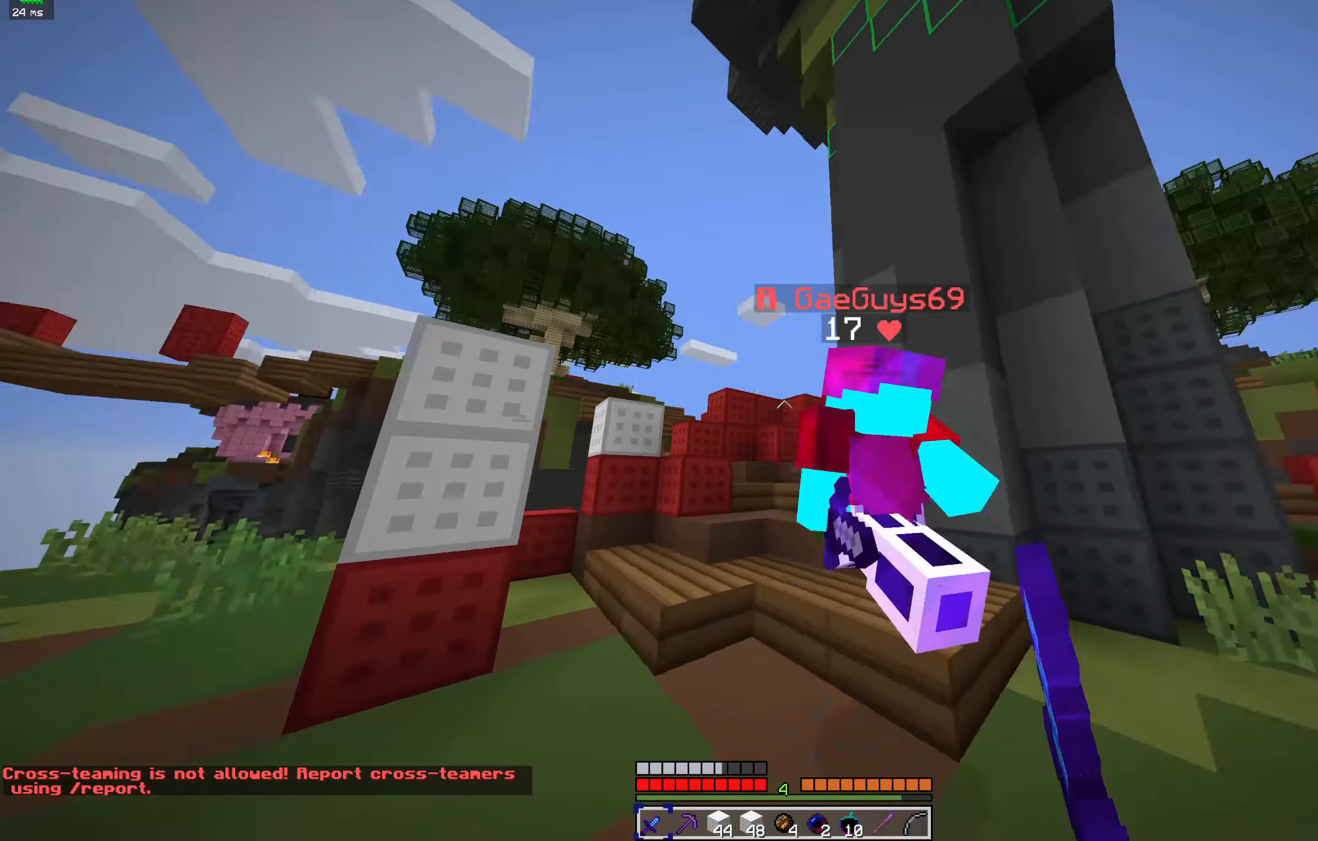
{"keys": ["d", "w"], "mouse": ["left"], "events": [[200, "d", "down"], [300, "a", "up"]]}
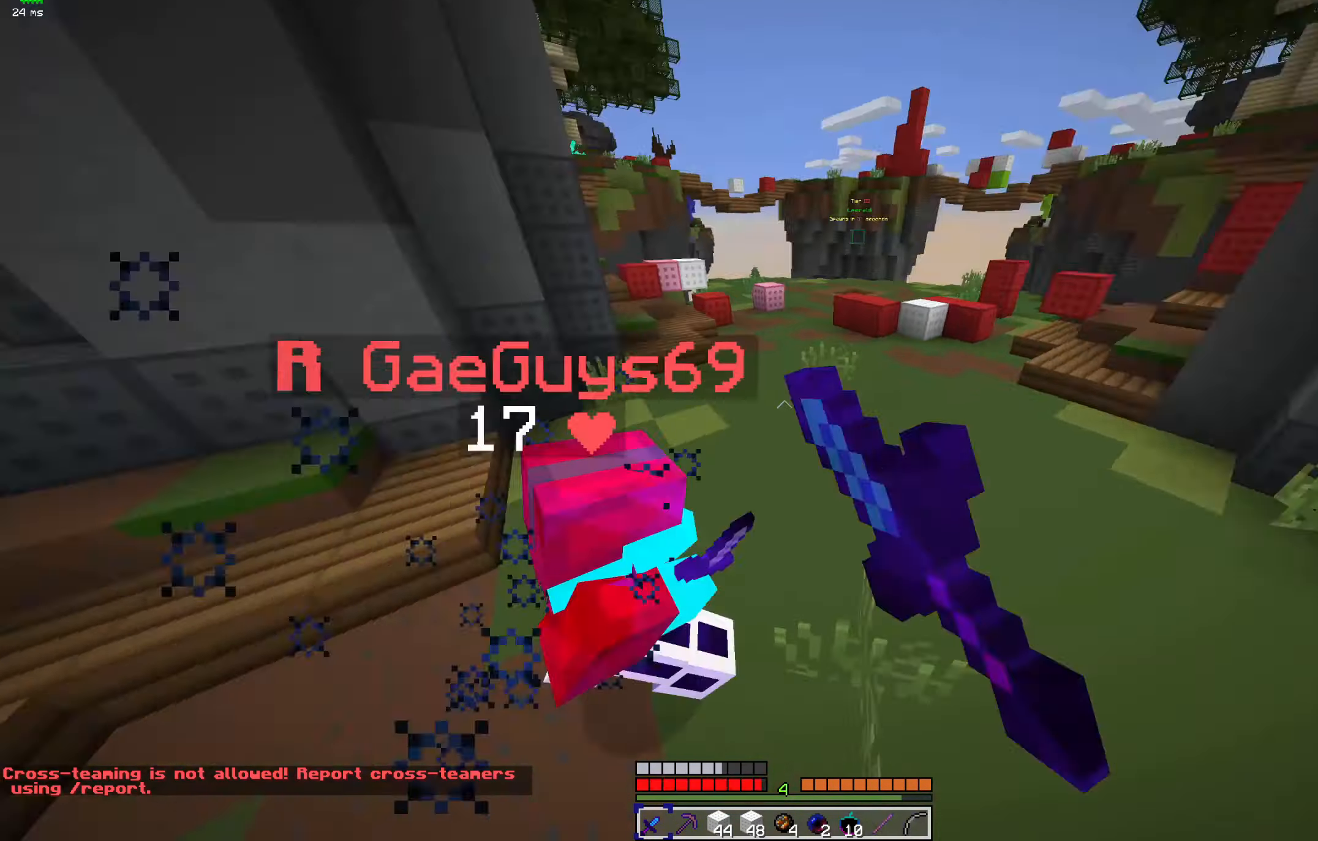
{"keys": ["d", "w"], "mouse": ["left"], "events": [[166, "mouse_left", "up"], [233, "mouse_left", "down"], [433, "w", "up"], [500, "w", "down"]]}
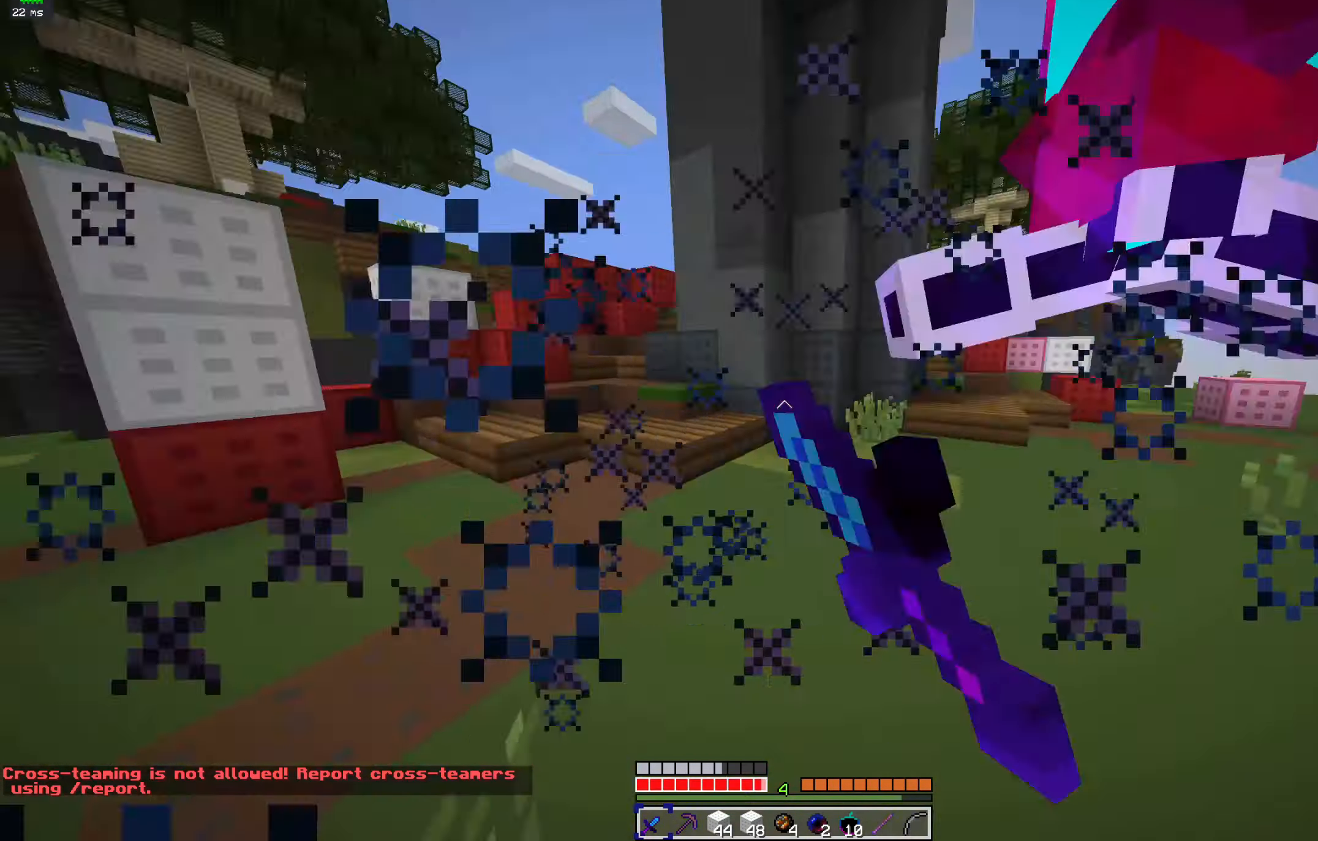
{"keys": ["d", "w"], "mouse": ["left"], "events": [[366, "mouse_left", "up"], [500, "mouse_left", "down"]]}
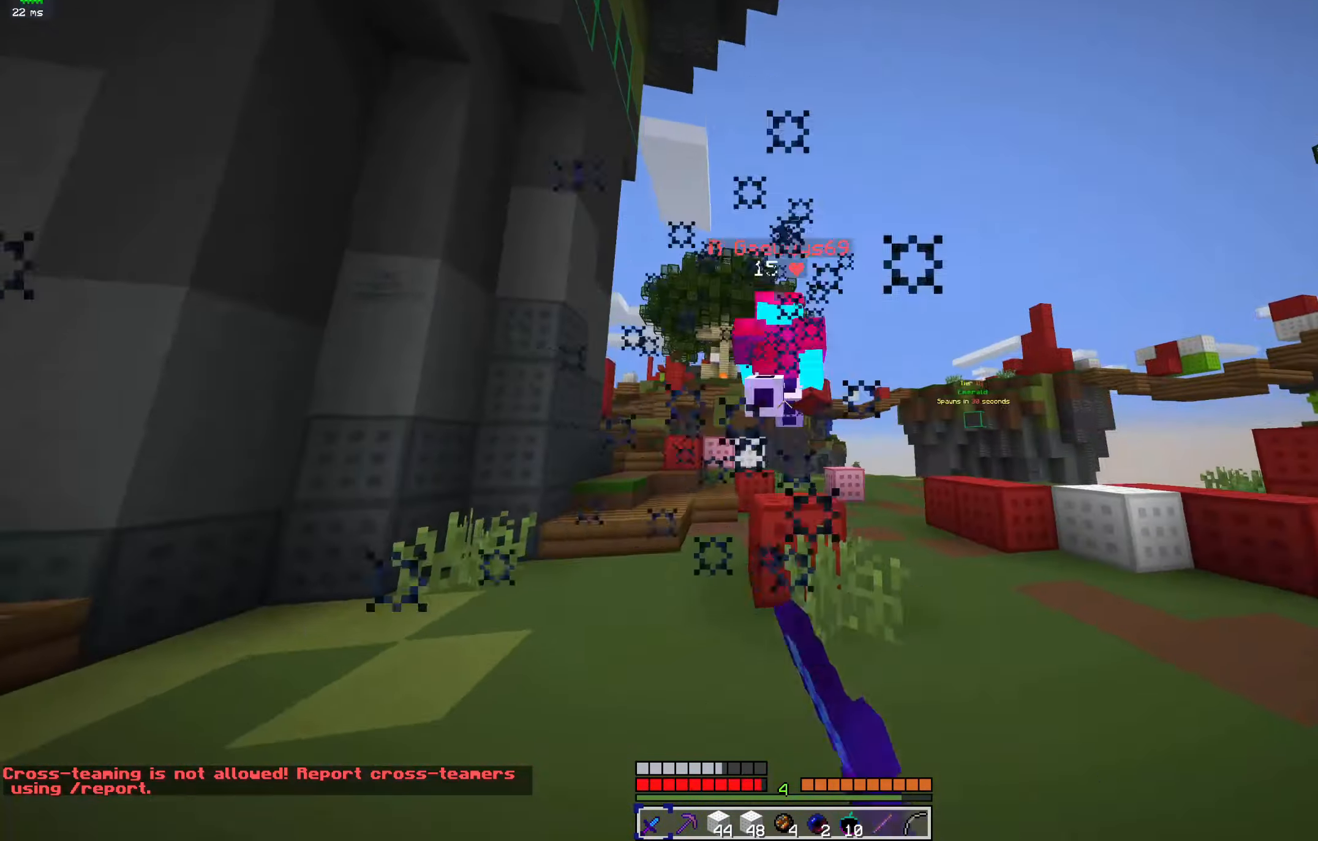
{"keys": ["a", "space", "w"], "mouse": [], "events": [[66, "a", "down"], [166, "d", "up"], [366, "space", "down"], [400, "mouse_left", "up"]]}
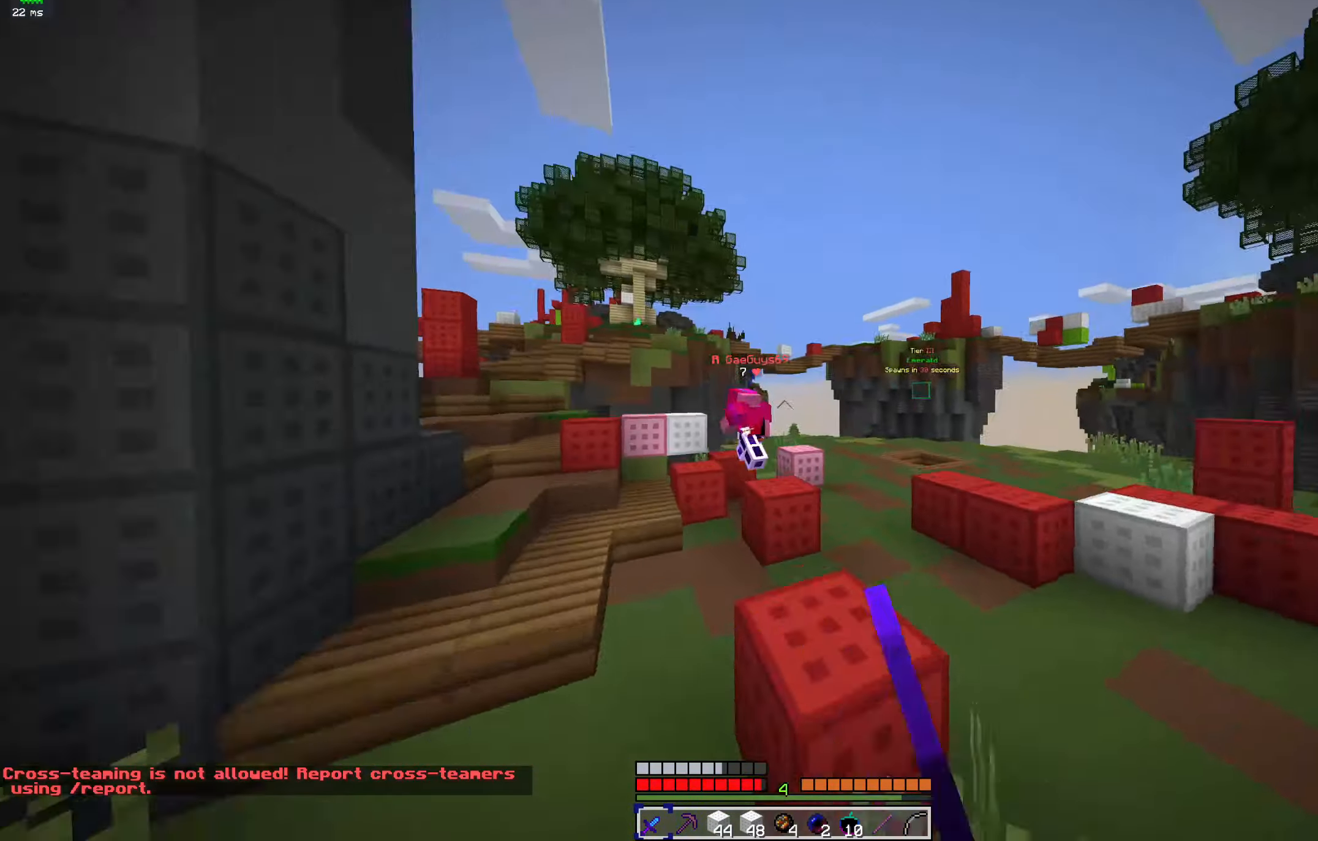
{"keys": ["a", "space", "w"], "mouse": [], "events": [[100, "space", "up"], [500, "space", "down"]]}
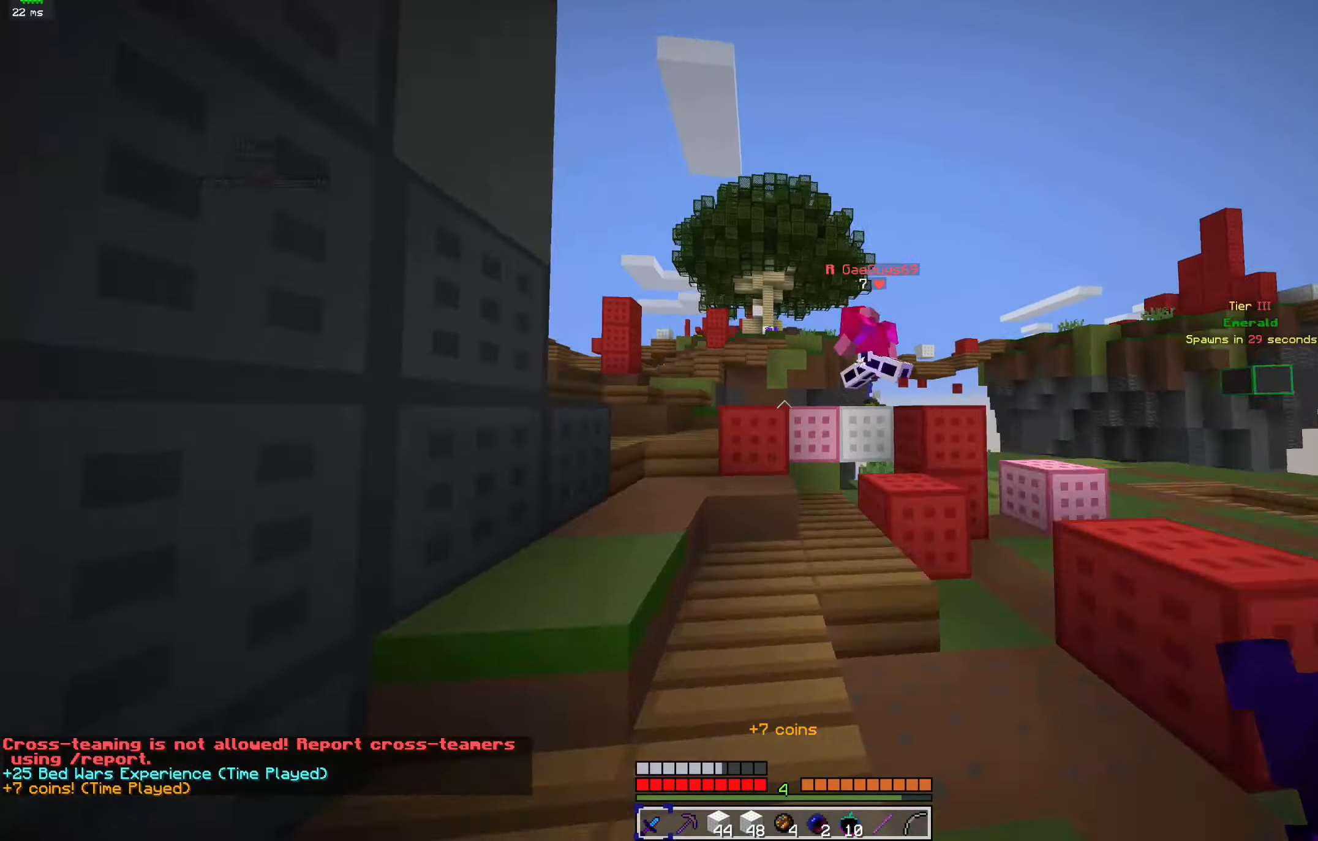
{"keys": ["a", "space", "w"], "mouse": [], "events": [[34, "a", "up"], [100, "a", "down"], [267, "space", "up"], [334, "space", "down"]]}
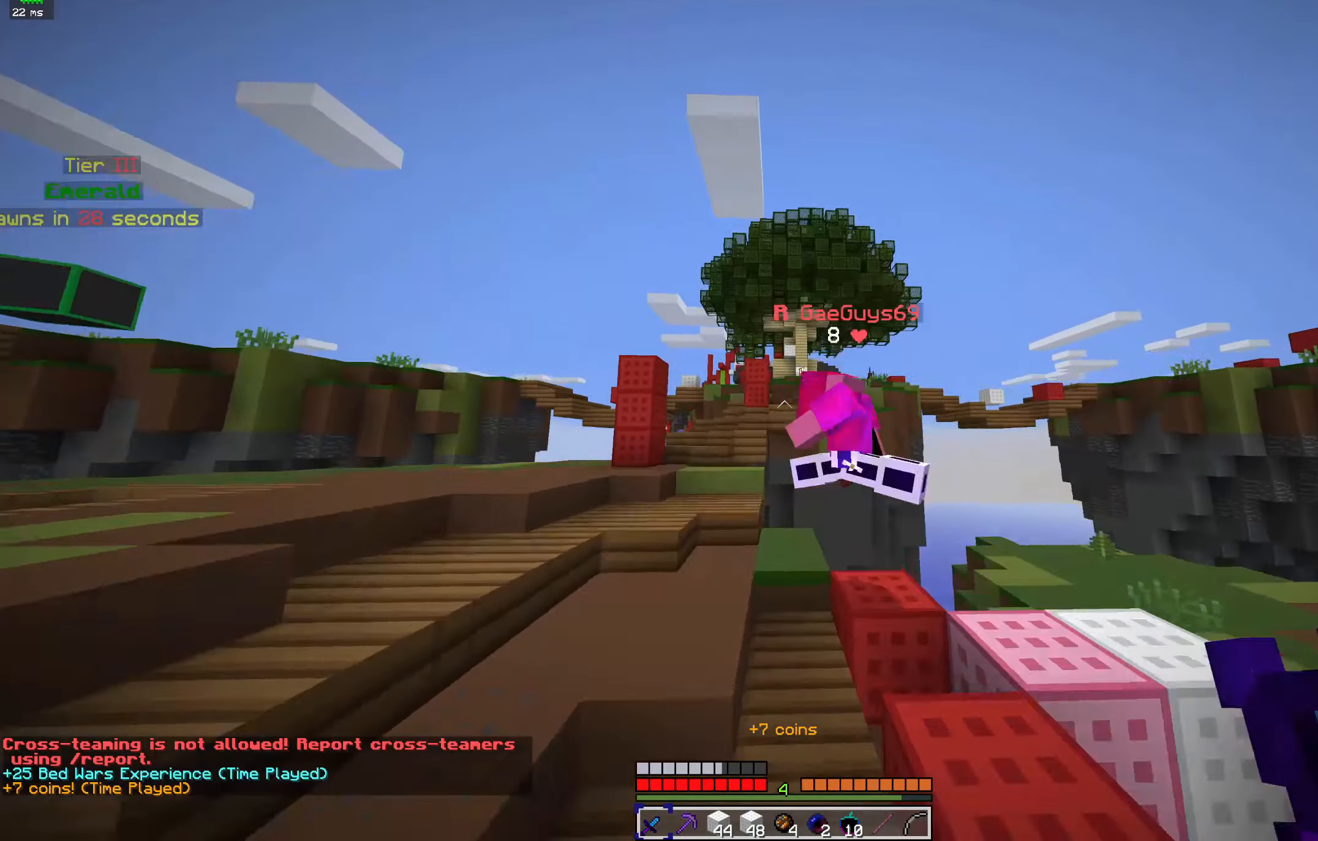
{"keys": ["a", "space", "w"], "mouse": [], "events": [[34, "a", "up"], [134, "a", "down"], [134, "mouse_left", "down"], [500, "mouse_left", "up"]]}
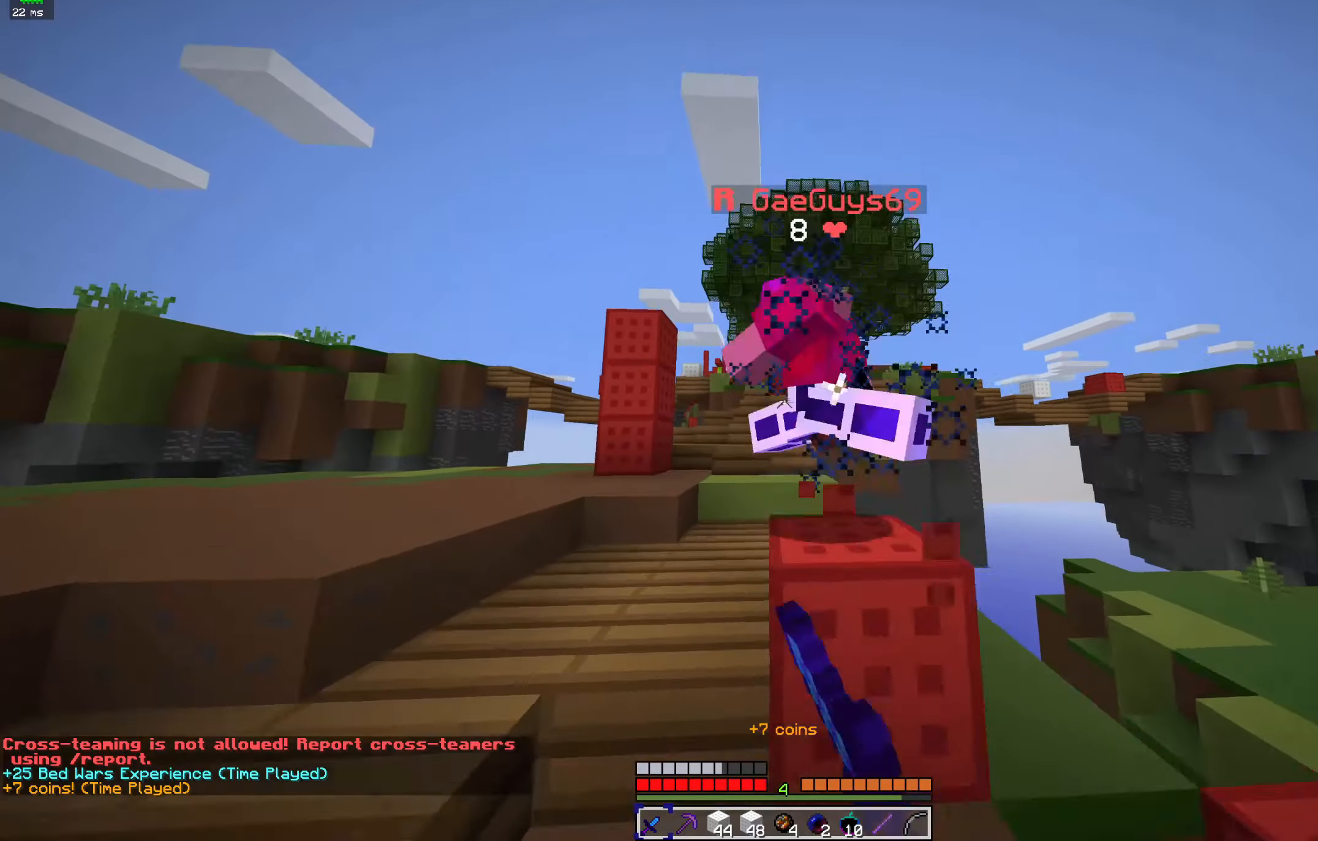
{"keys": ["a", "space", "w"], "mouse": ["left"], "events": [[67, "mouse_left", "down"]]}
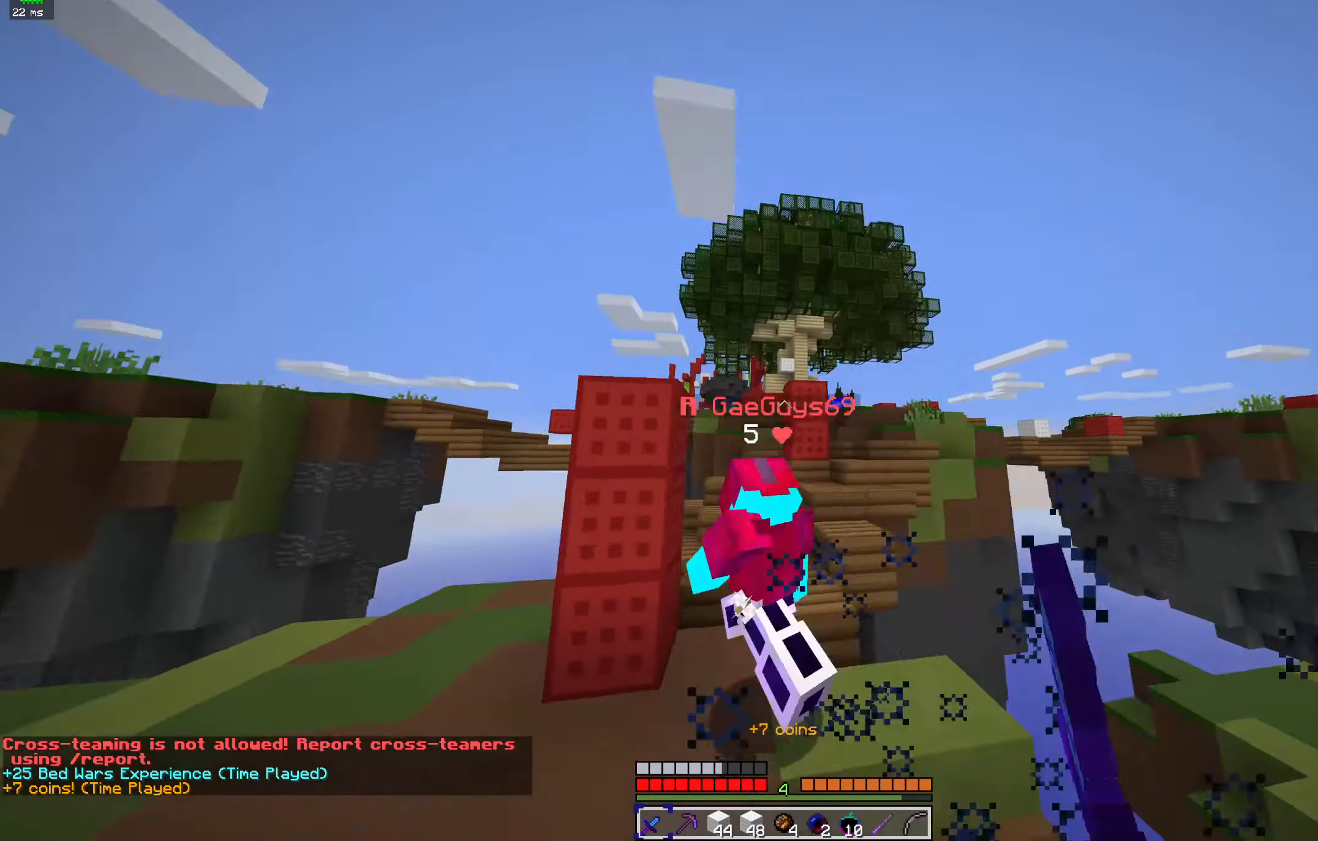
{"keys": ["d", "w"], "mouse": ["left"], "events": [[100, "a", "up"], [300, "mouse_left", "up"], [334, "mouse_left", "down"], [367, "d", "down"], [434, "space", "up"]]}
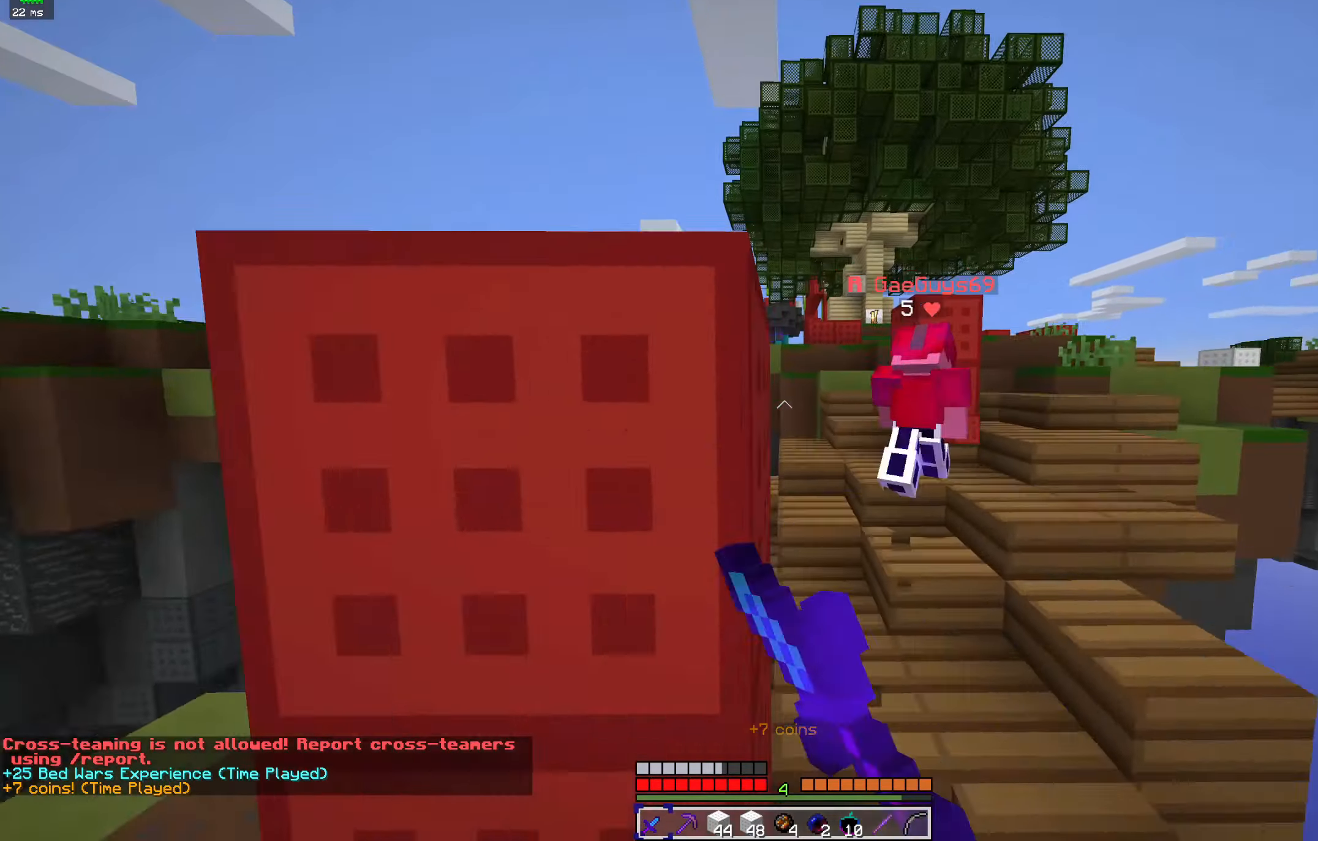
{"keys": ["a", "w"], "mouse": [], "events": [[134, "mouse_left", "up"], [234, "mouse_left", "down"], [400, "a", "down"], [434, "d", "up"], [500, "mouse_left", "up"]]}
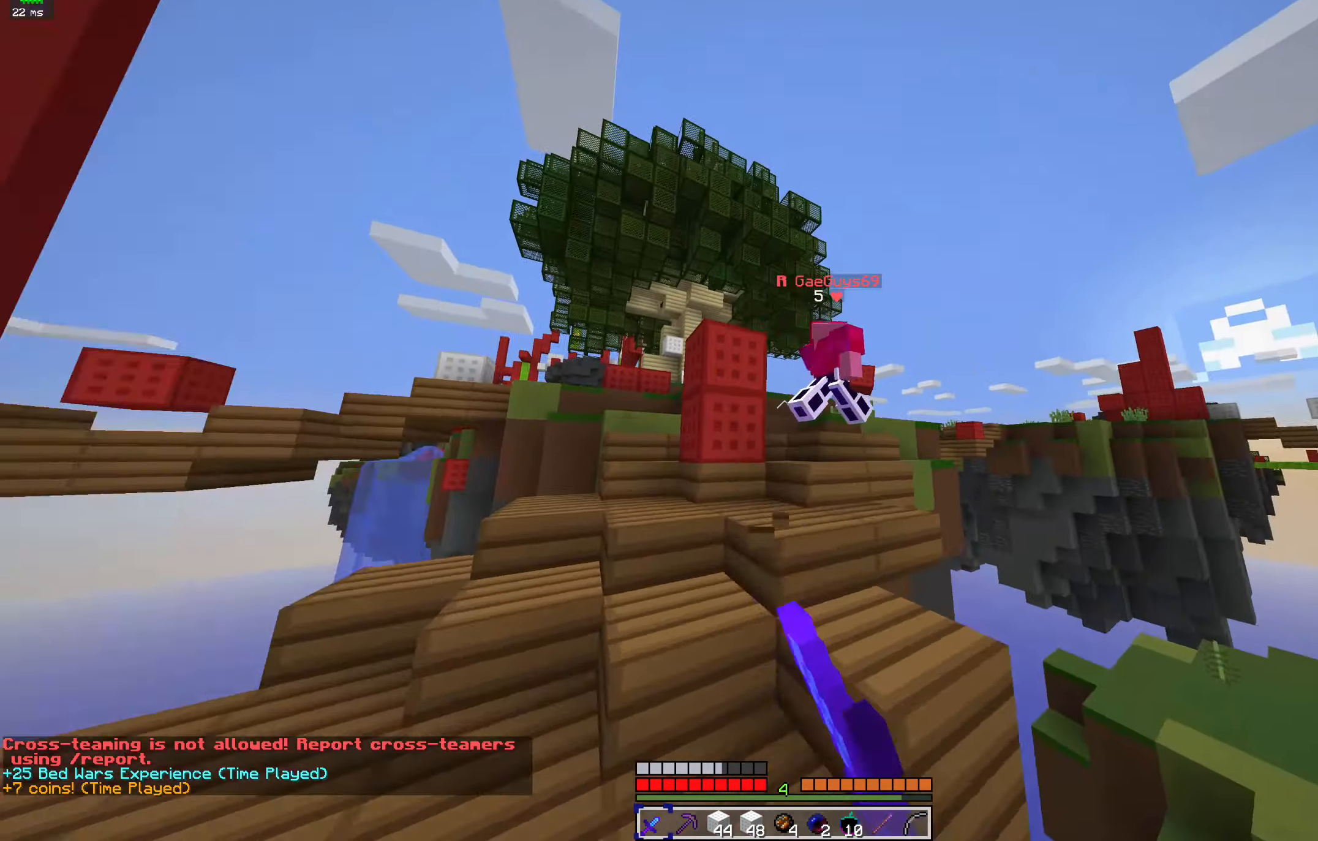
{"keys": ["space", "w"], "mouse": ["left"], "events": [[67, "a", "up"], [267, "mouse_left", "down"], [367, "mouse_left", "up"], [367, "space", "down"], [467, "mouse_left", "down"]]}
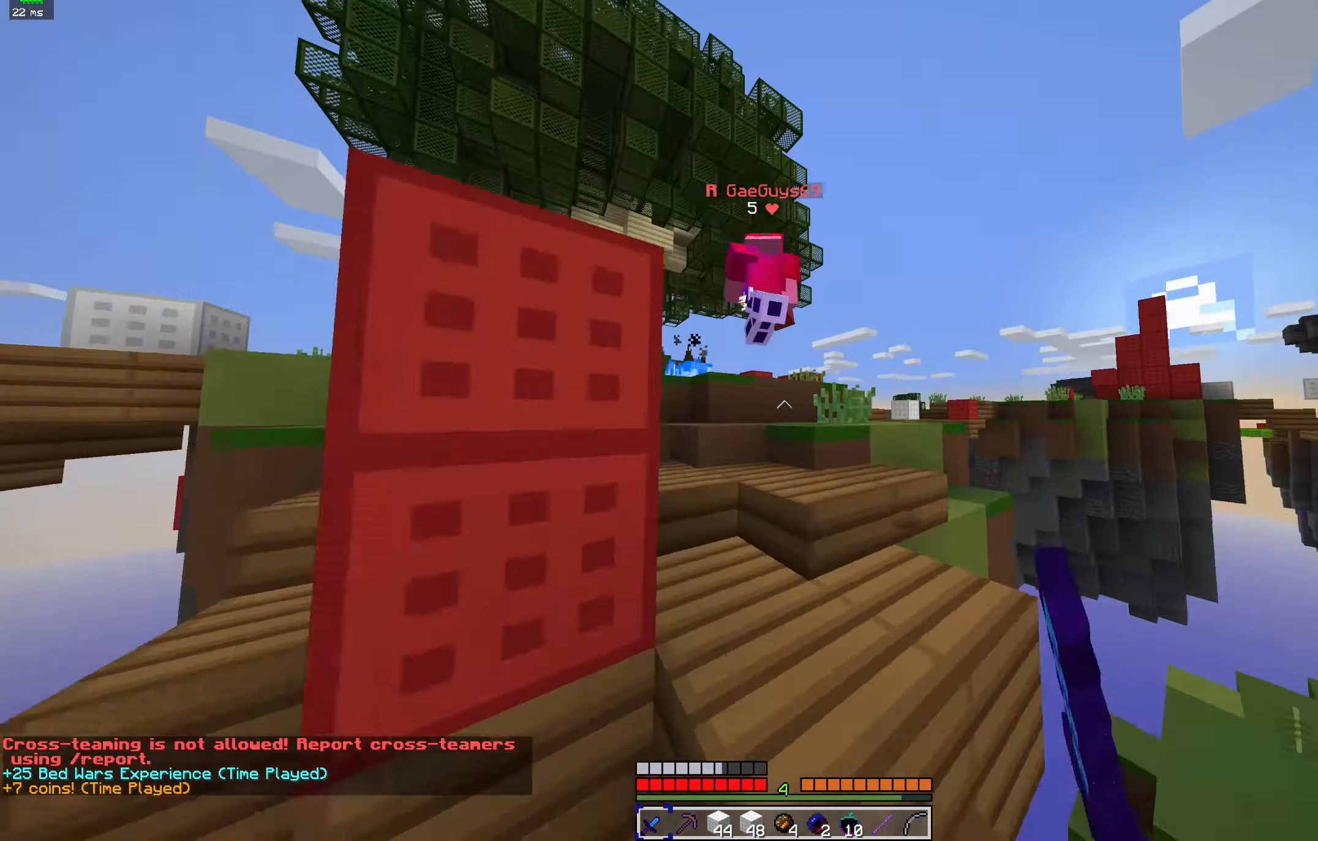
{"keys": ["space", "w"], "mouse": ["left"], "events": [[67, "mouse_left", "up"], [134, "mouse_left", "down"], [334, "mouse_left", "up"], [434, "mouse_left", "down"]]}
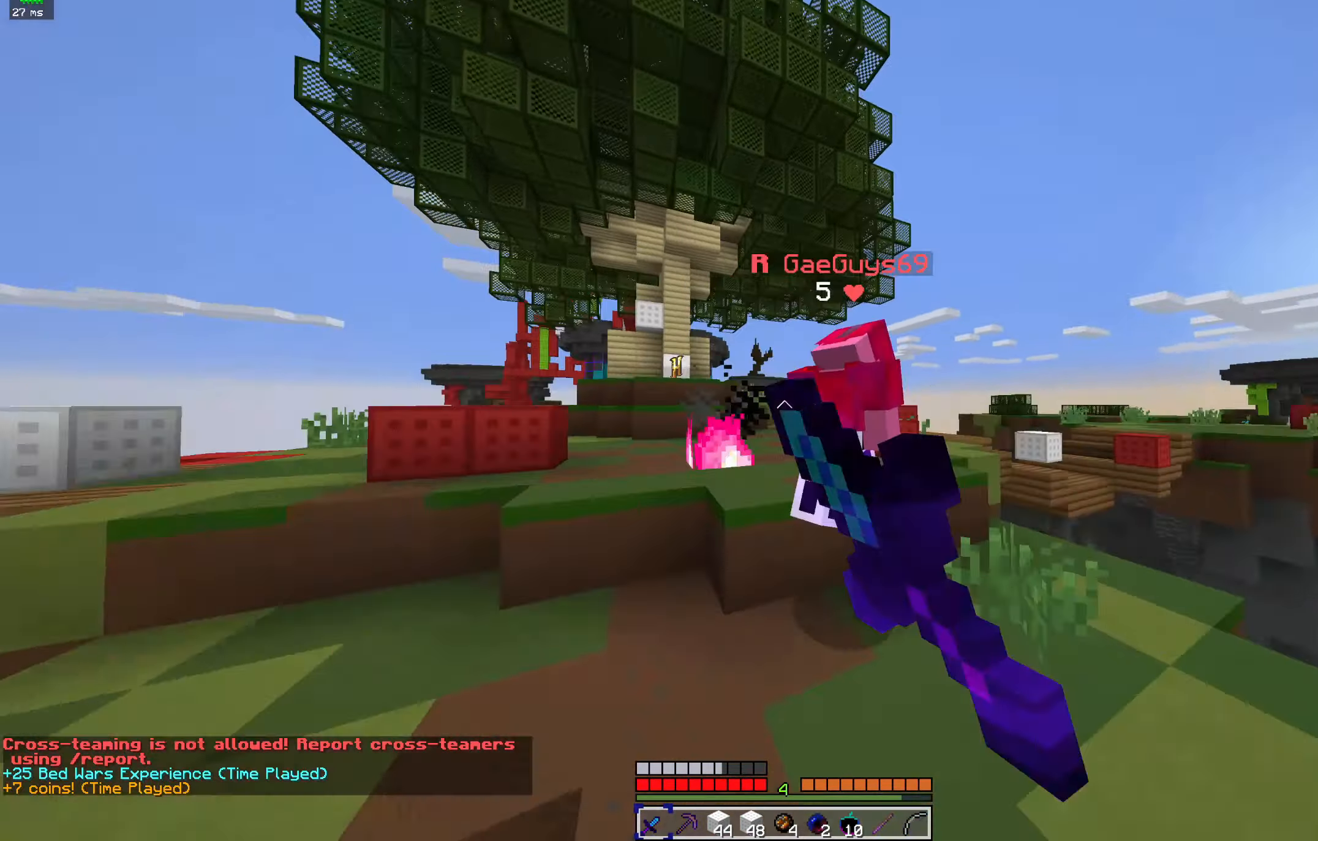
{"keys": ["space", "w"], "mouse": [], "events": [[134, "d", "down"], [334, "space", "up"], [467, "mouse_left", "up"], [500, "d", "up"], [500, "space", "down"]]}
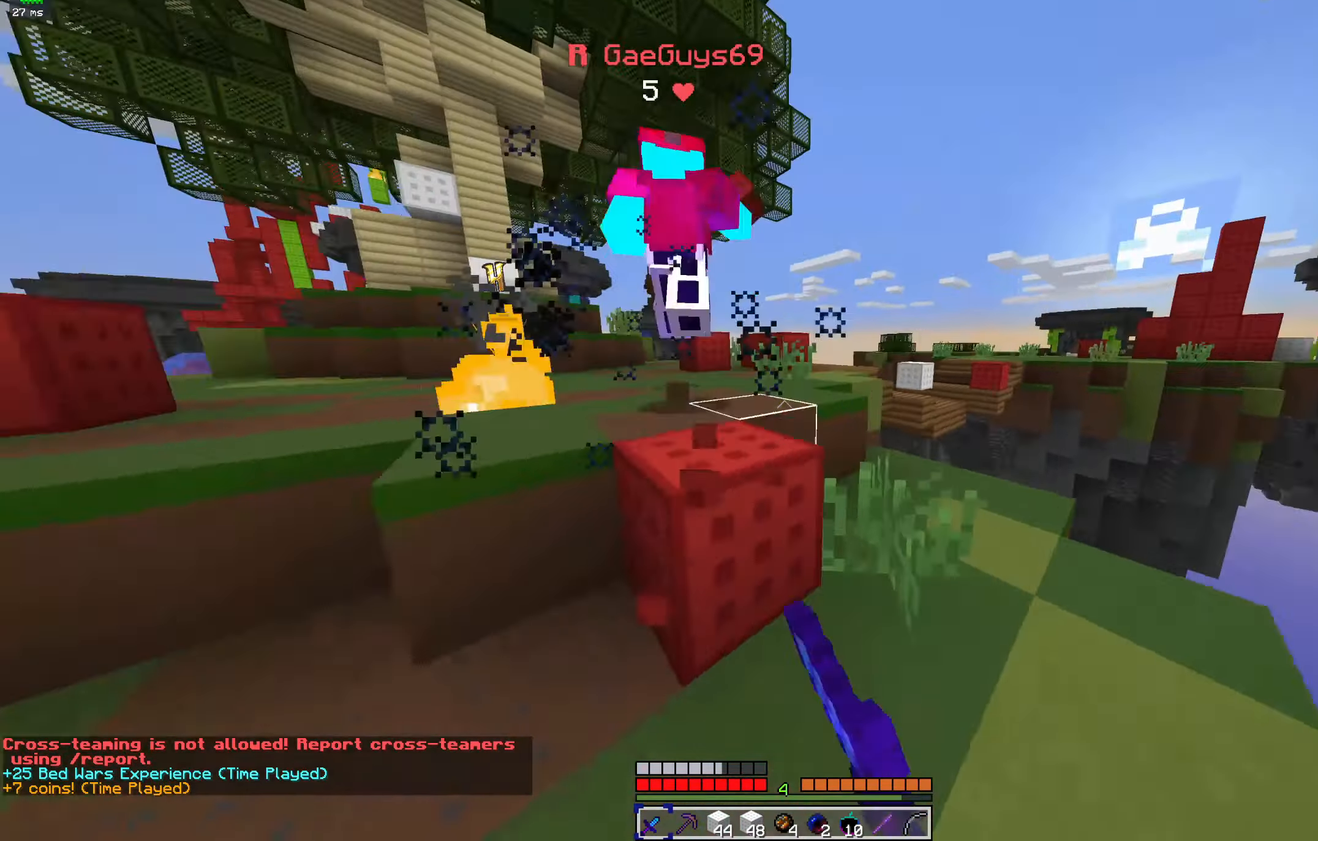
{"keys": ["space", "w"], "mouse": ["left"], "events": [[100, "a", "down"], [167, "mouse_left", "down"], [467, "a", "up"]]}
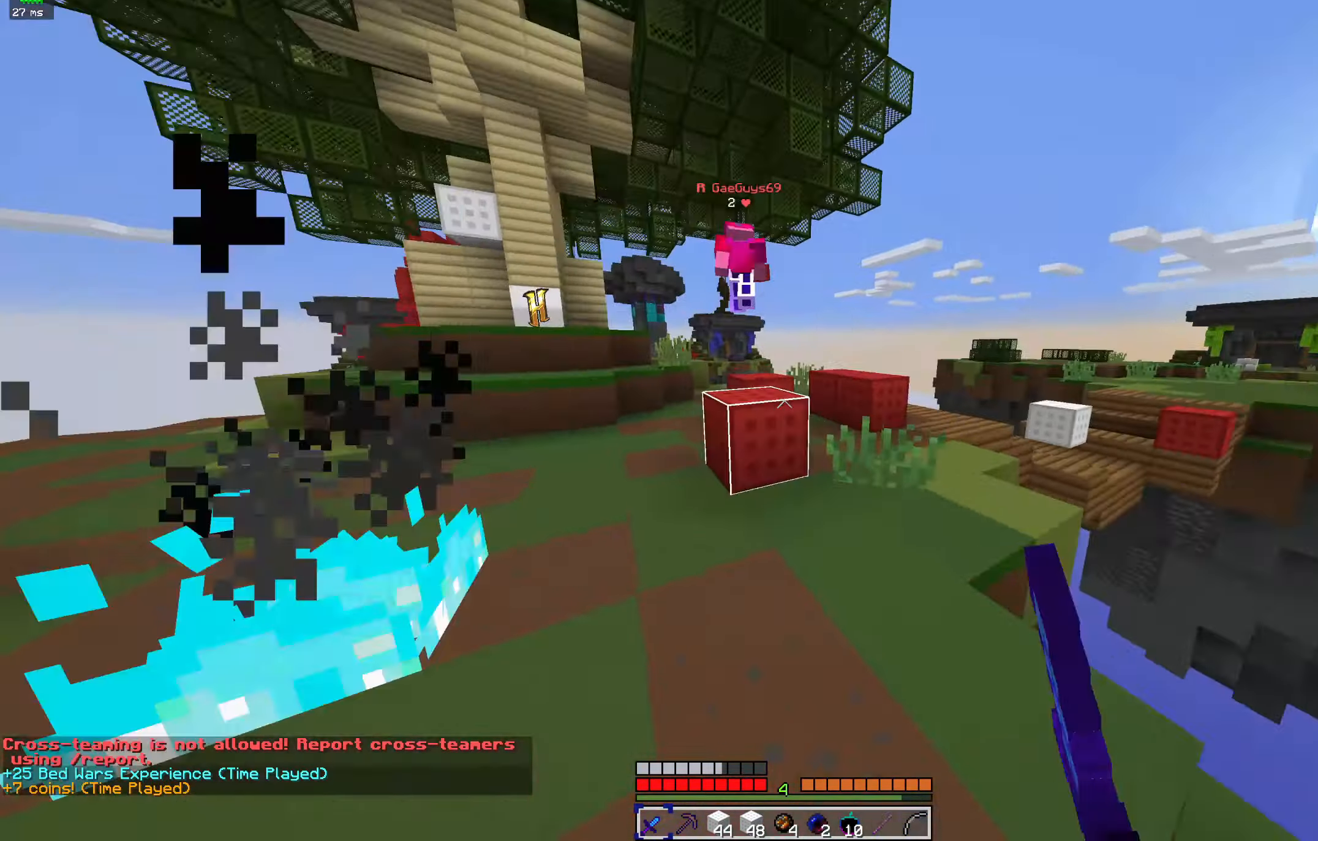
{"keys": ["a", "w"], "mouse": [], "events": [[100, "mouse_left", "up"], [167, "space", "up"], [200, "a", "down"]]}
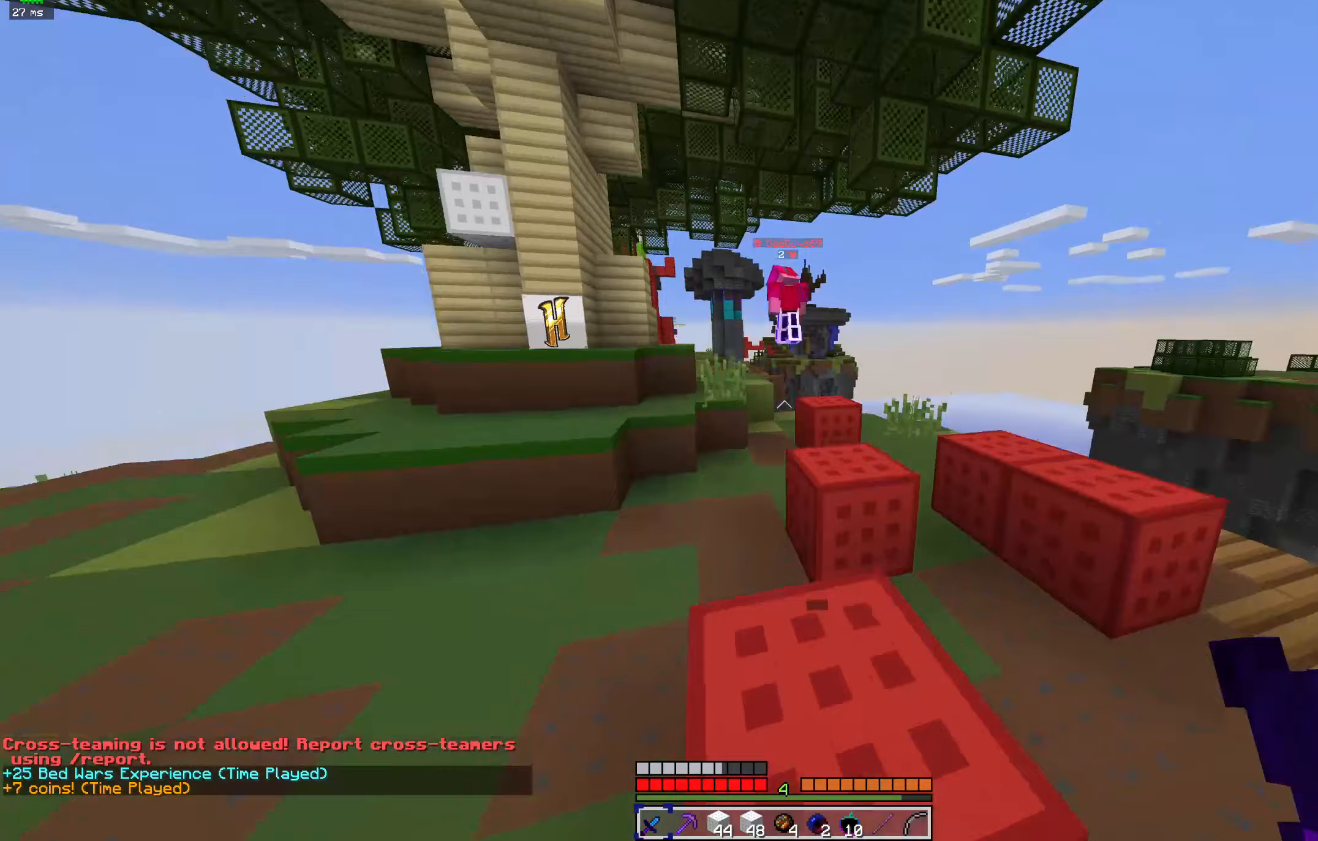
{"keys": ["space", "w"], "mouse": [], "events": [[33, "space", "down"], [100, "a", "up"]]}
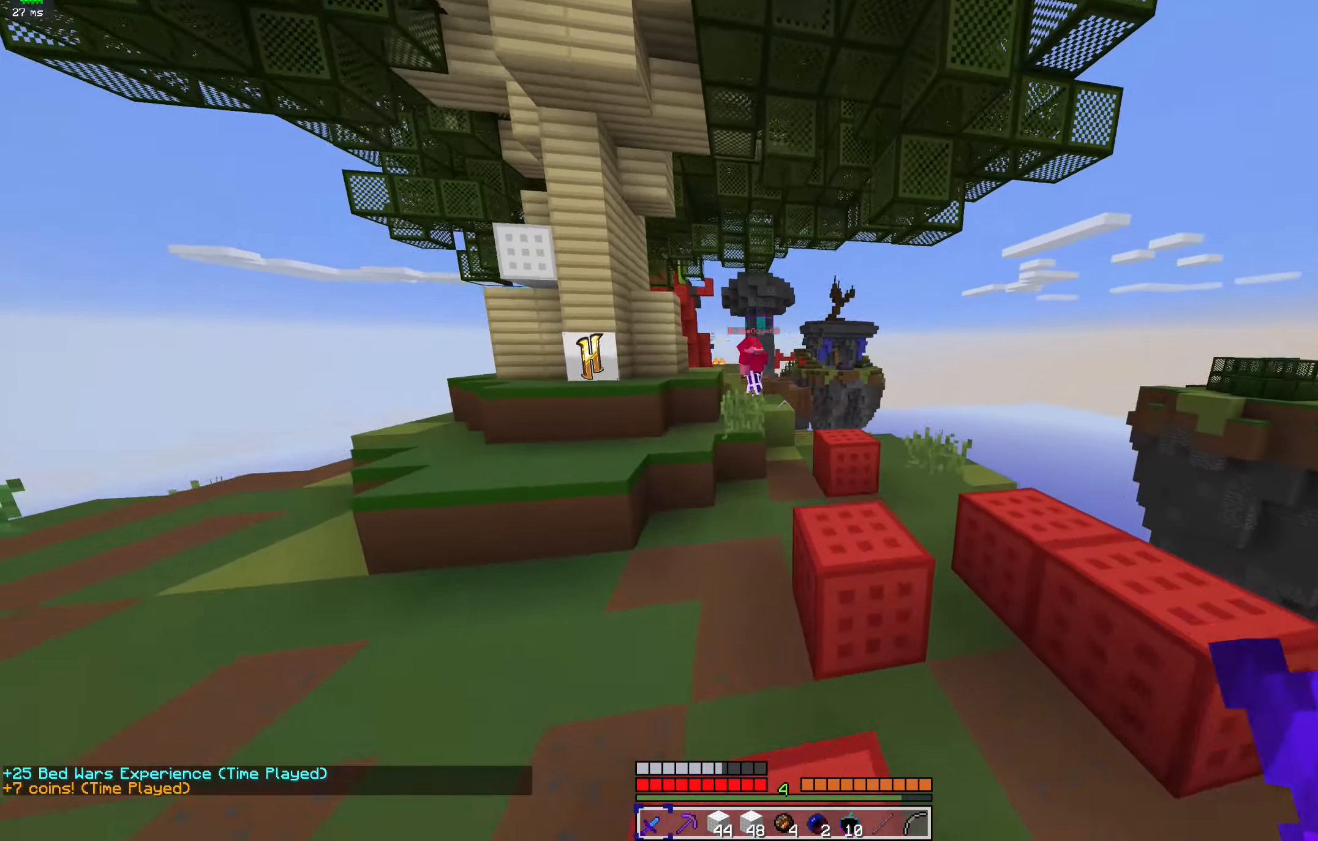
{"keys": ["w"], "mouse": ["right"], "events": [[233, "space", "up"], [333, "mouse_right", "down"]]}
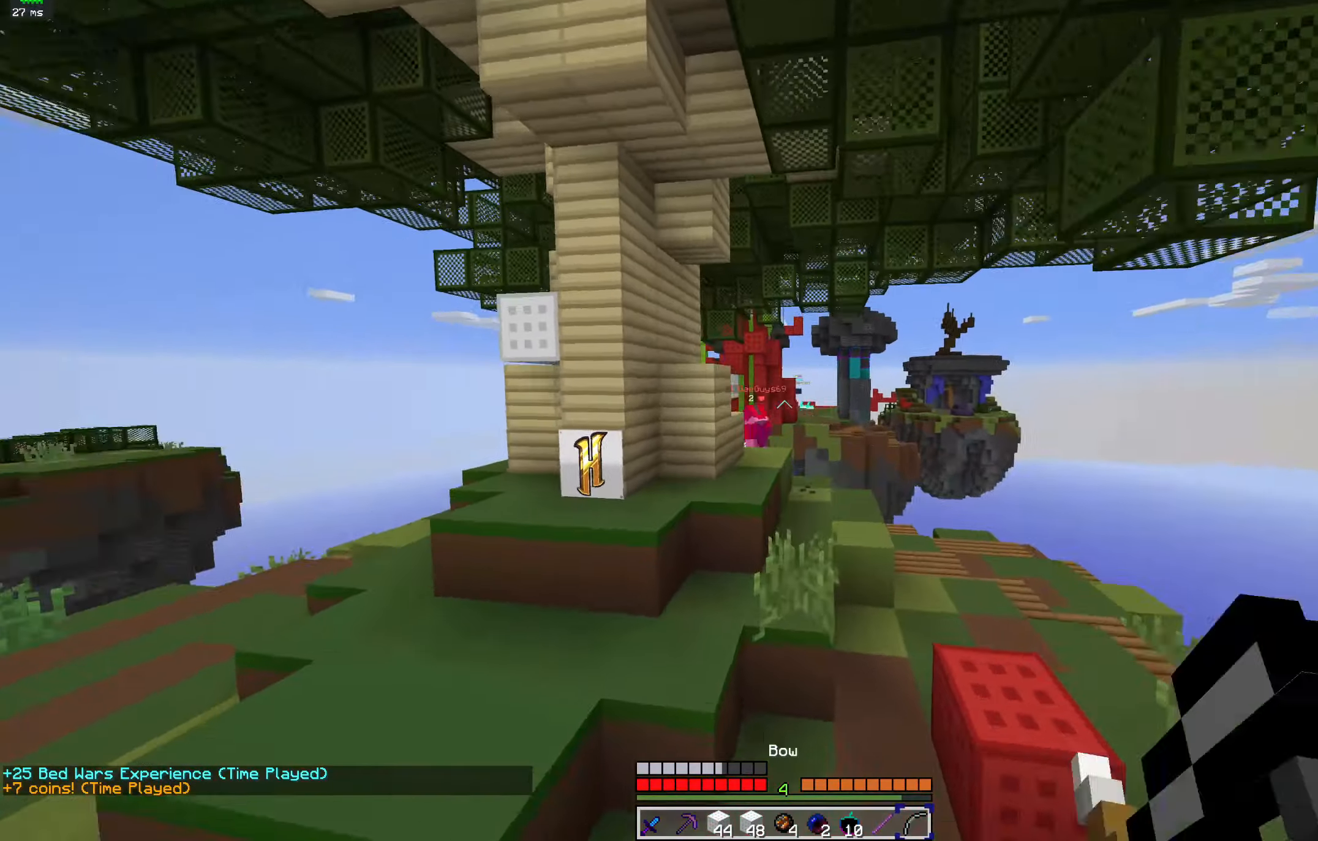
{"keys": ["d", "w"], "mouse": ["right"], "events": [[100, "d", "down"]]}
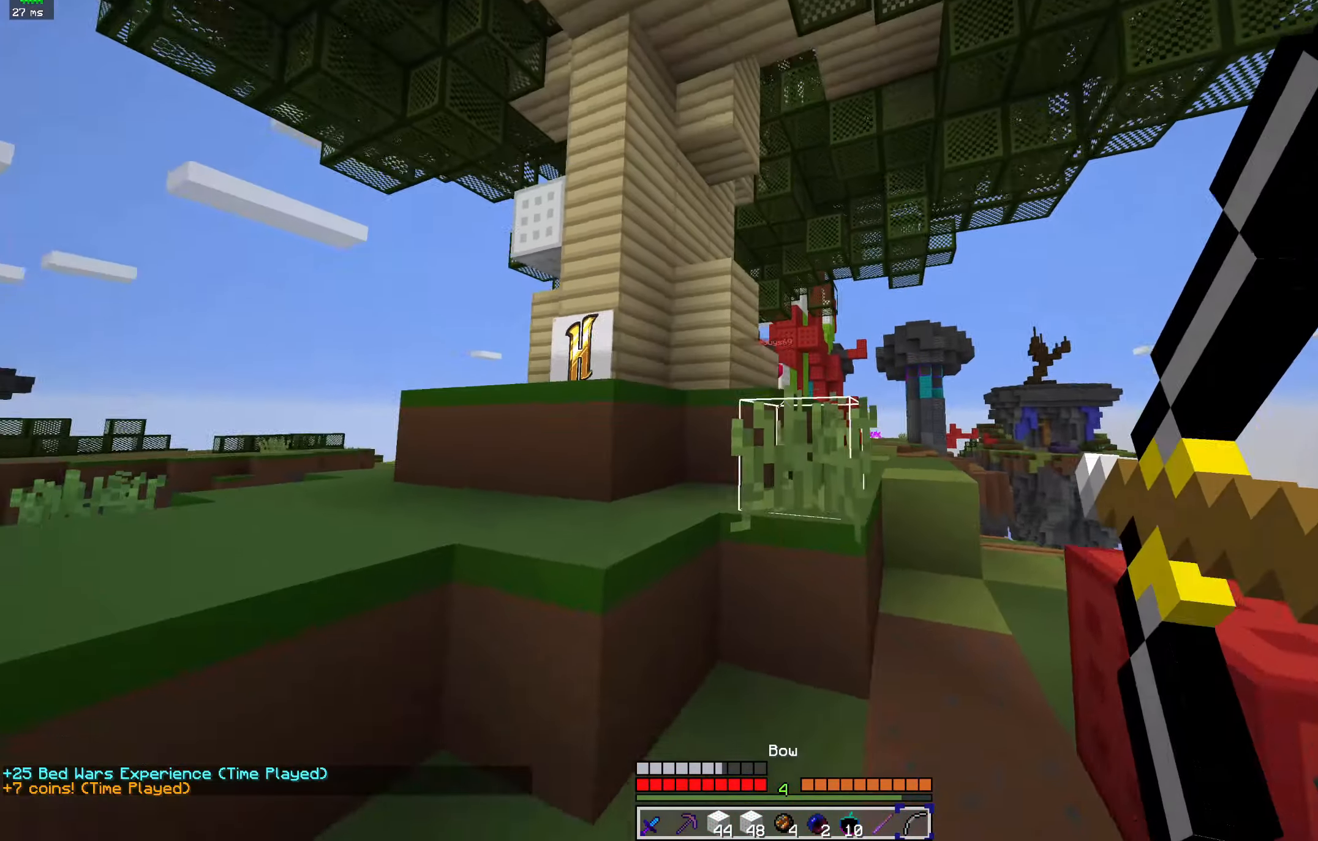
{"keys": ["d", "w"], "mouse": ["right"], "events": []}
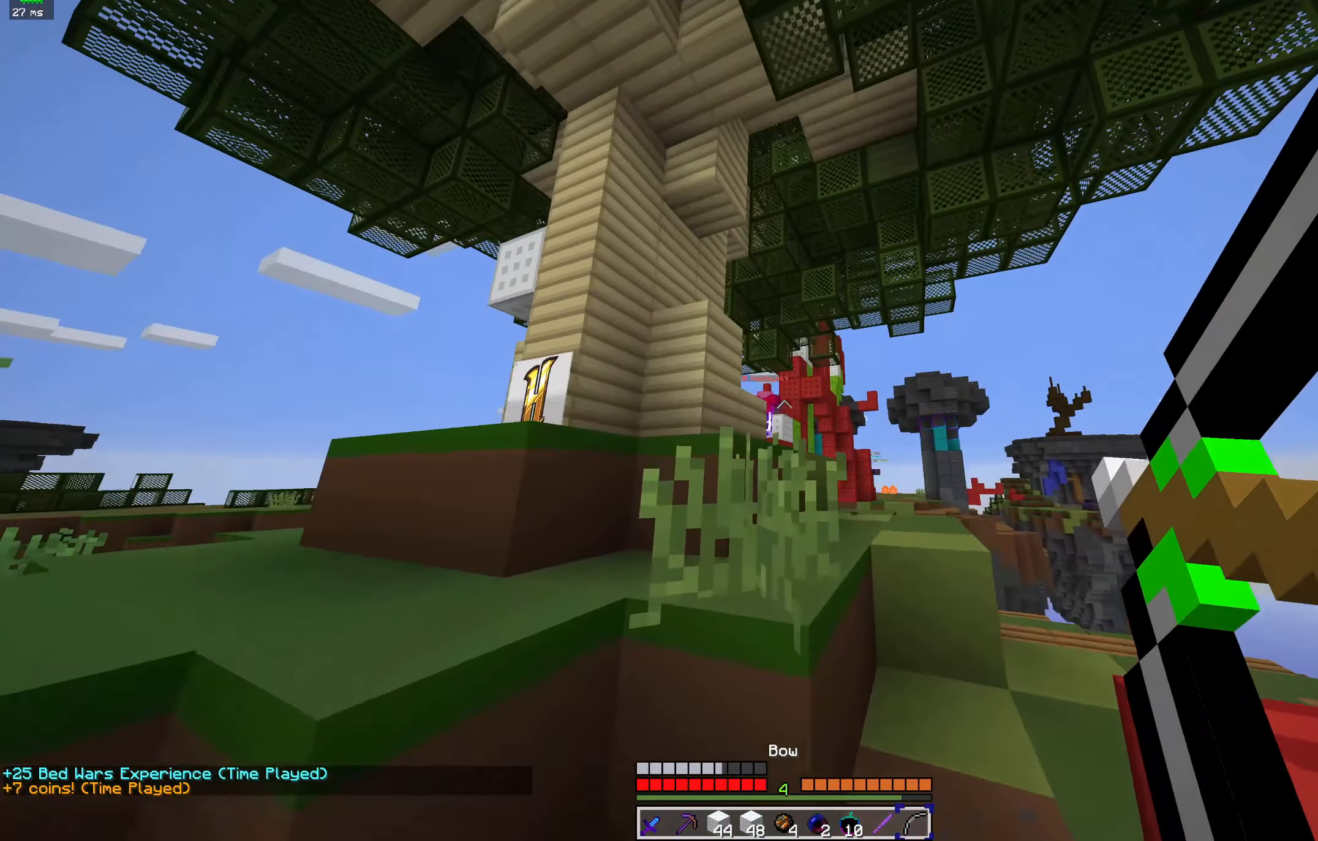
{"keys": ["space", "w"], "mouse": ["right"], "events": [[167, "mouse_right", "up"], [200, "d", "up"], [400, "mouse_right", "down"], [433, "space", "down"]]}
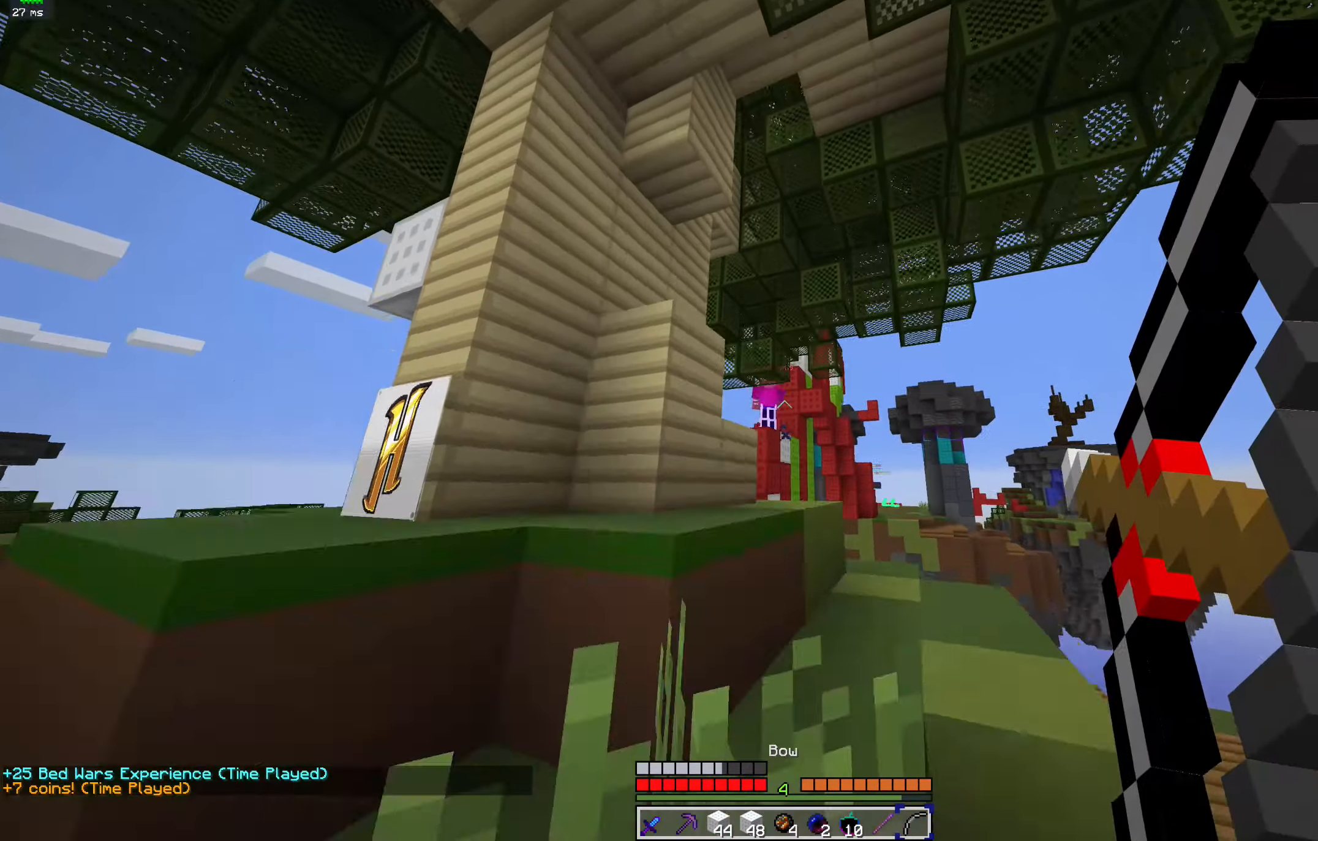
{"keys": ["d", "w"], "mouse": ["right"], "events": [[133, "d", "down"], [300, "space", "up"]]}
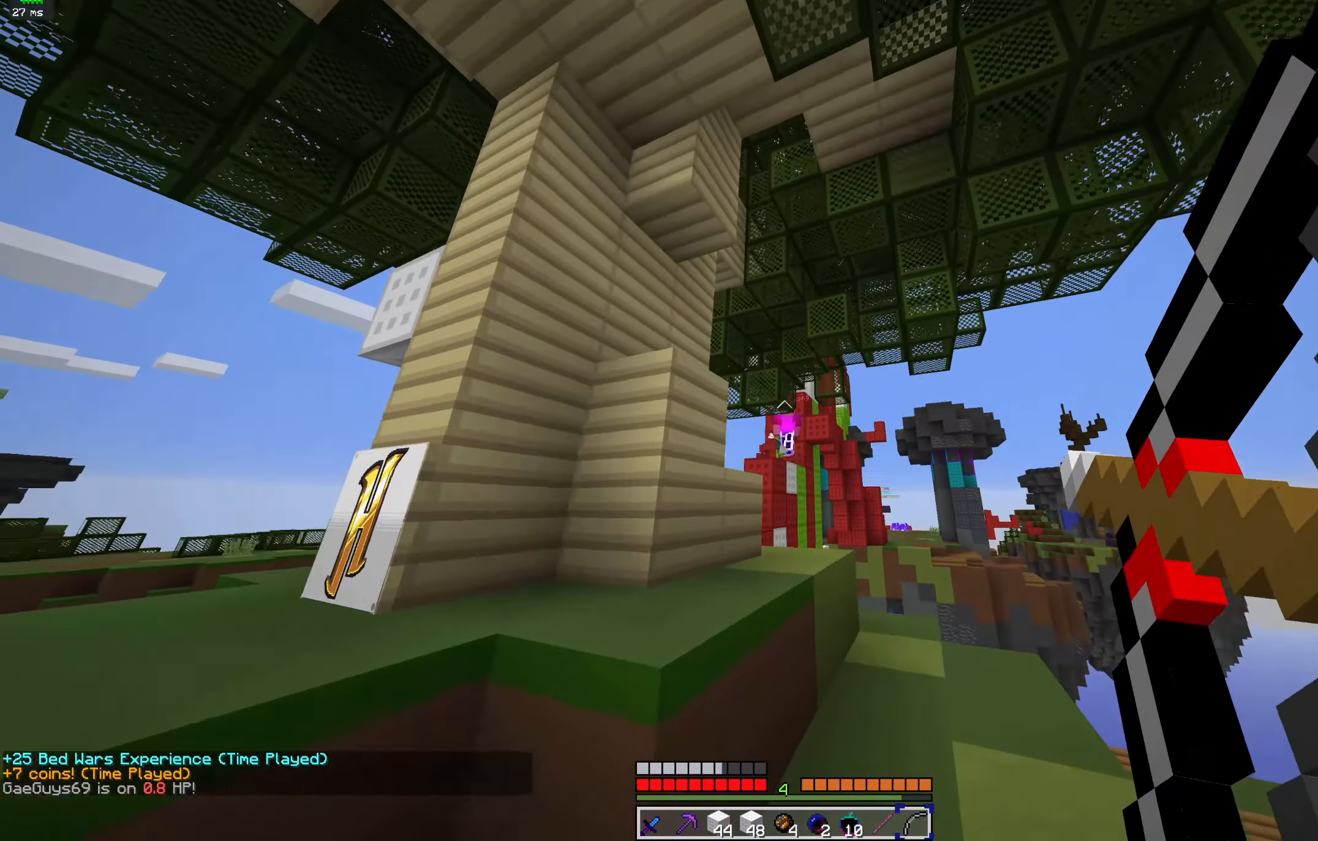
{"keys": ["w"], "mouse": [], "events": [[233, "d", "up"], [367, "mouse_right", "up"]]}
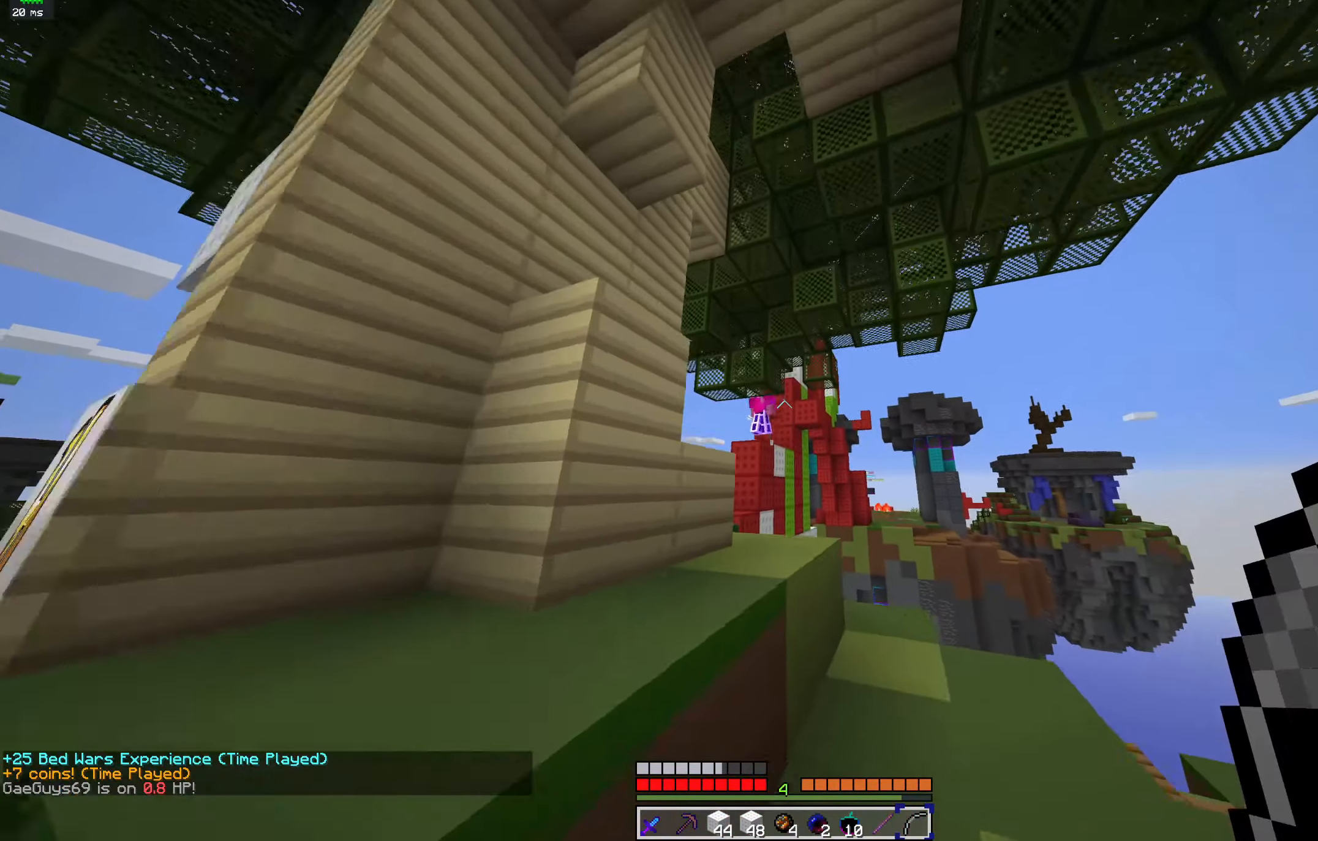
{"keys": ["d", "w"], "mouse": ["right"], "events": [[133, "mouse_right", "down"], [167, "d", "down"]]}
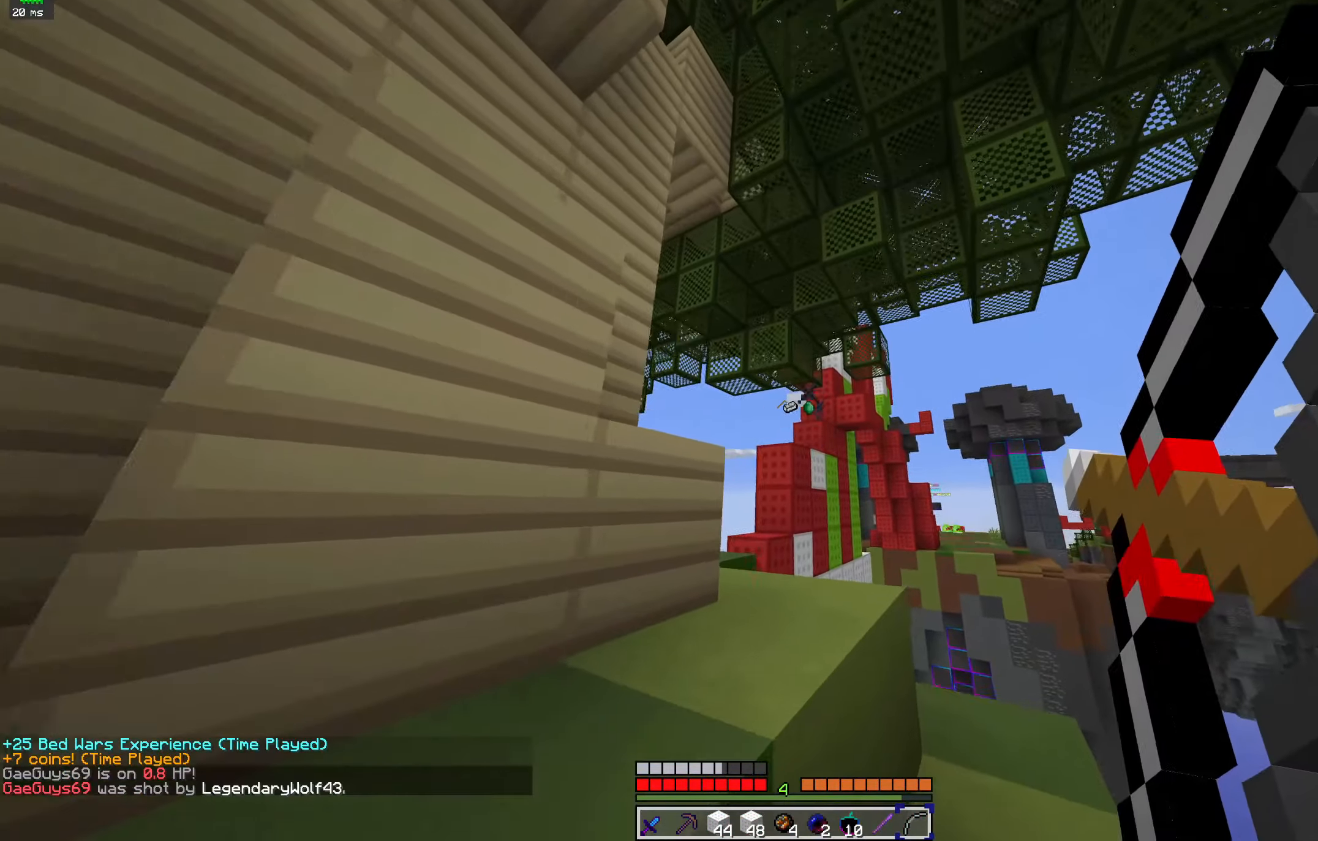
{"keys": ["w"], "mouse": ["right"], "events": [[267, "d", "up"], [300, "a", "down"], [500, "a", "up"]]}
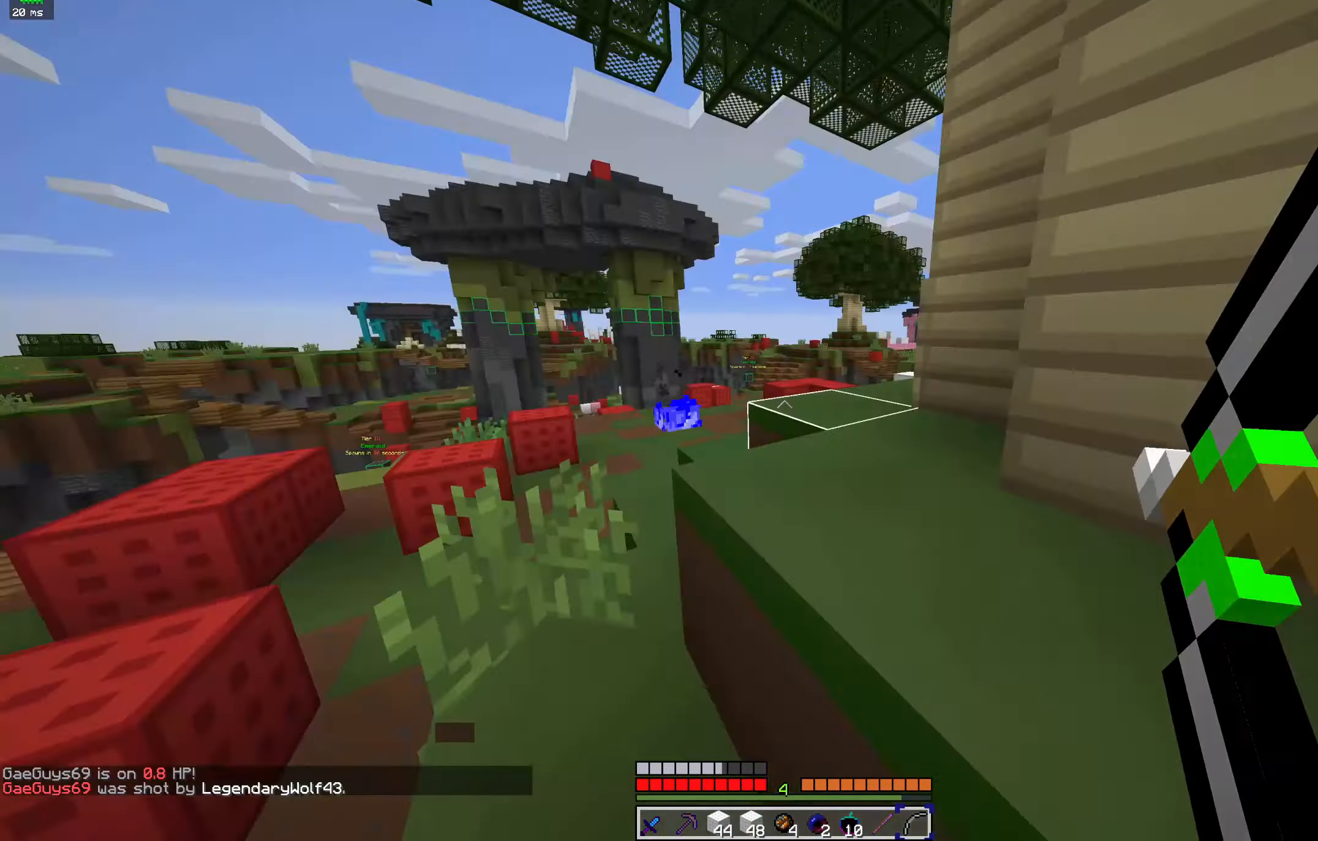
{"keys": ["space", "w"], "mouse": ["right"], "events": [[33, "space", "down"]]}
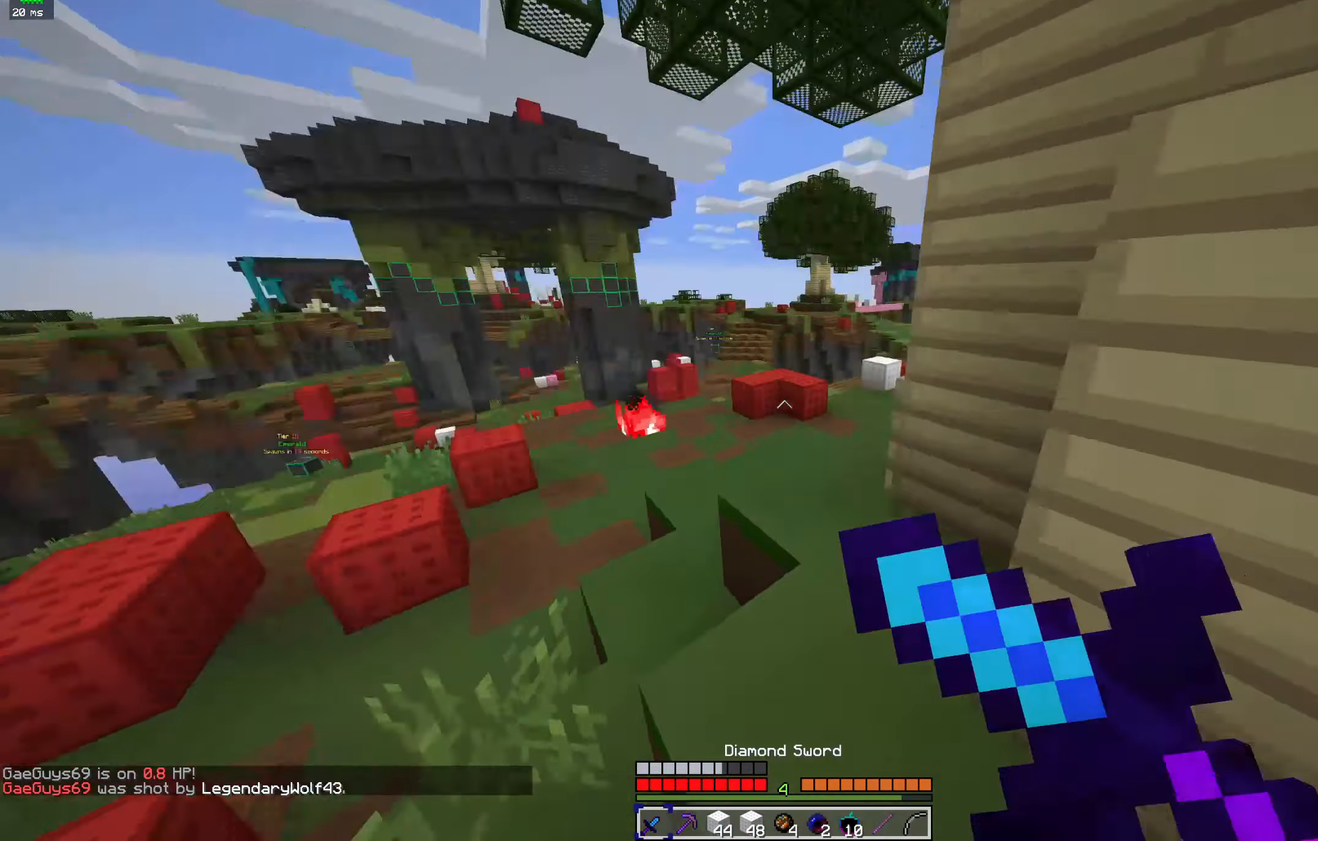
{"keys": ["w"], "mouse": [], "events": [[67, "d", "down"], [67, "mouse_right", "up"], [67, "space", "up"], [300, "mouse_left", "down"], [333, "d", "up"], [400, "mouse_left", "up"]]}
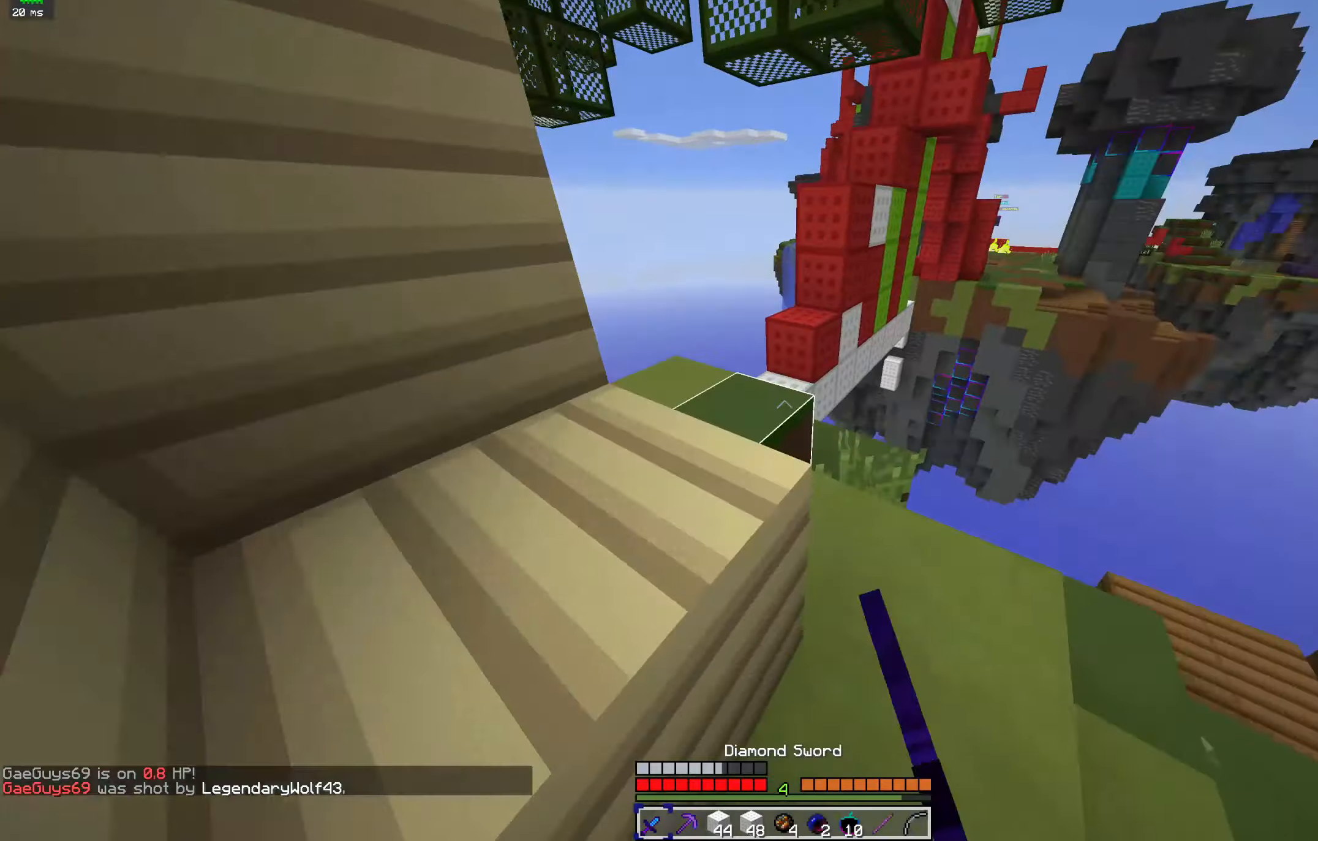
{"keys": ["a", "w"], "mouse": [], "events": [[133, "a", "down"]]}